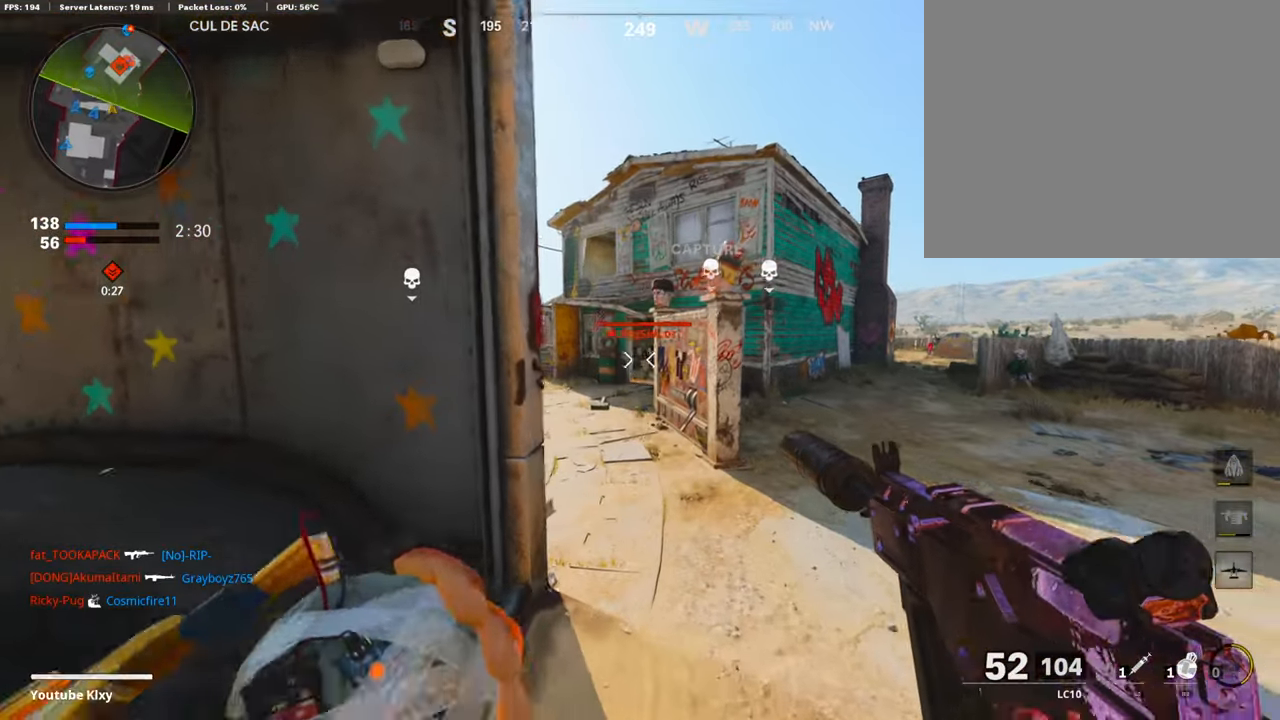
Gameplay with a controller (PlayStation layout); each line is a JSON object with the inputs held at the frame after it. "events" lists button and stick changes between this image and that frame as [ms after this image, input, new state], when the widget could be followed in between.
{"buttons": [], "left_stick": "up-right", "right_stick": "center", "events": [[67, "R2", "up"], [83, "right_stick", "center"], [100, "left_stick", "up-right"]]}
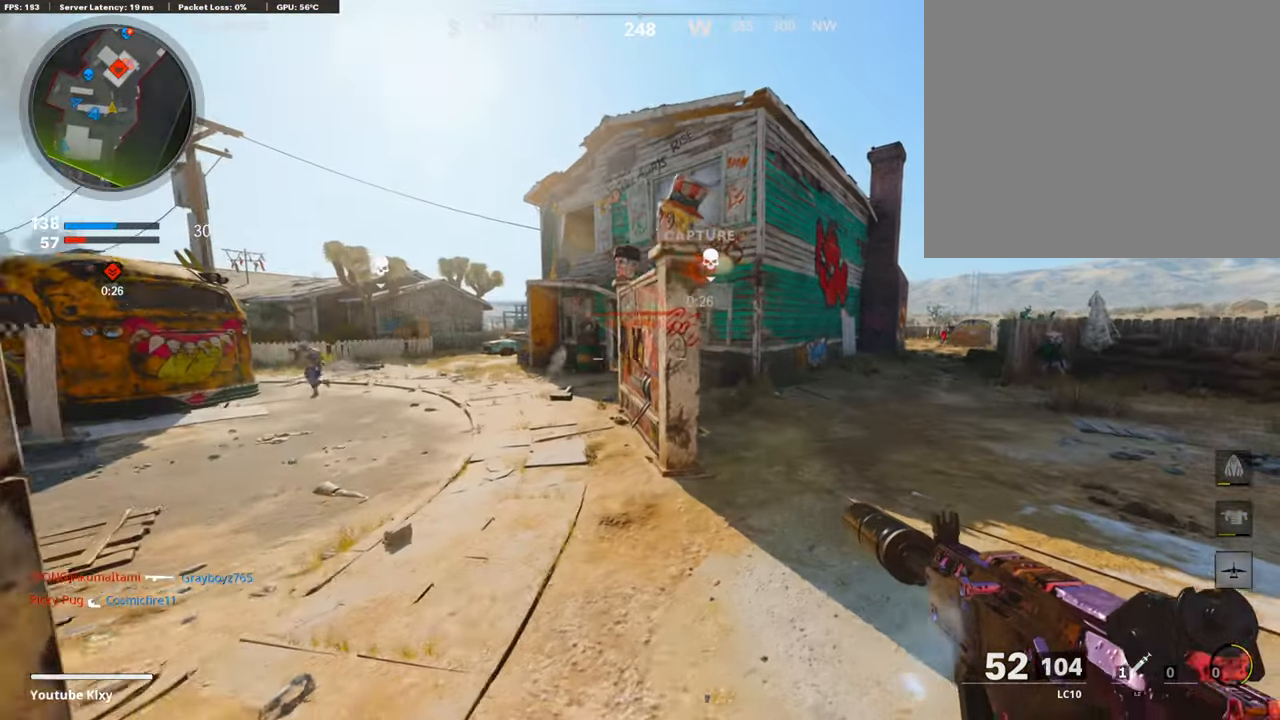
{"buttons": ["L1", "R1", "R3"], "left_stick": "up-right", "right_stick": "up-right", "events": [[151, "L1", "down"], [184, "R1", "down"], [235, "right_stick", "up"], [302, "R3", "down"], [436, "right_stick", "up-right"]]}
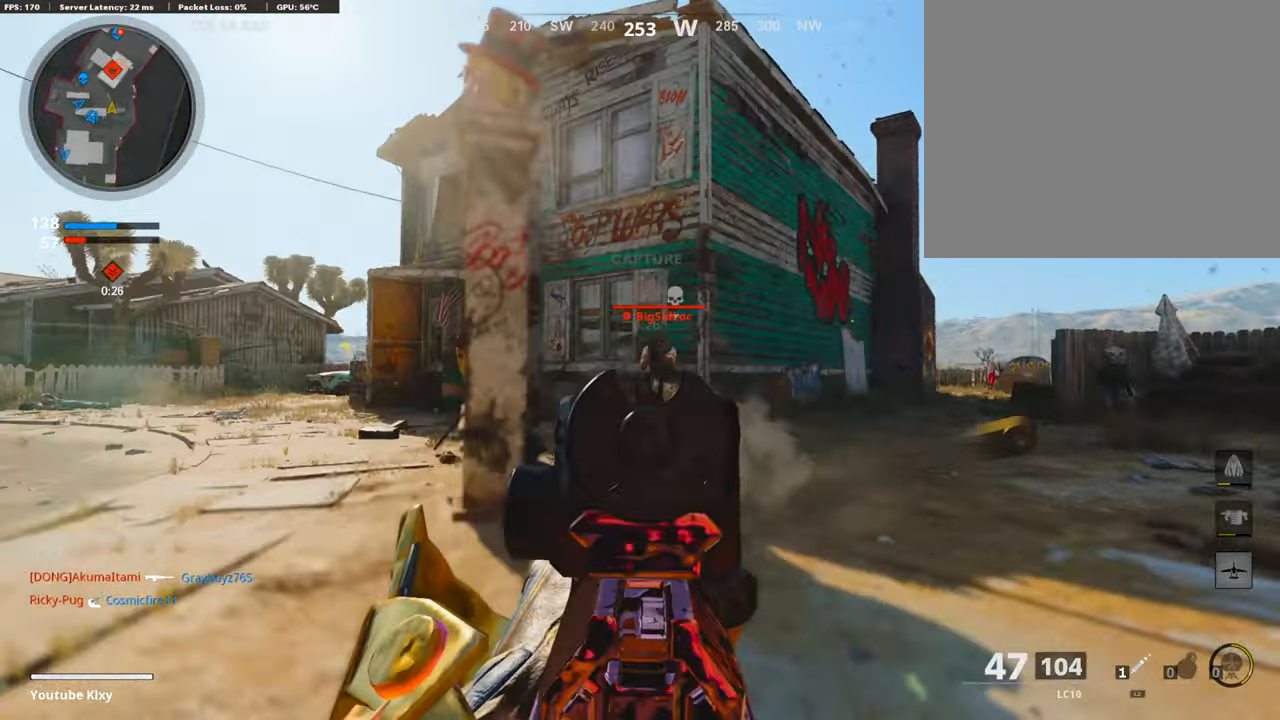
{"buttons": ["L1", "R1", "R3"], "left_stick": "center", "right_stick": "up-right", "events": [[34, "left_stick", "center"], [201, "right_stick", "center"], [285, "R3", "up"], [302, "right_stick", "left"], [419, "right_stick", "up"], [469, "R3", "down"], [469, "right_stick", "up-right"]]}
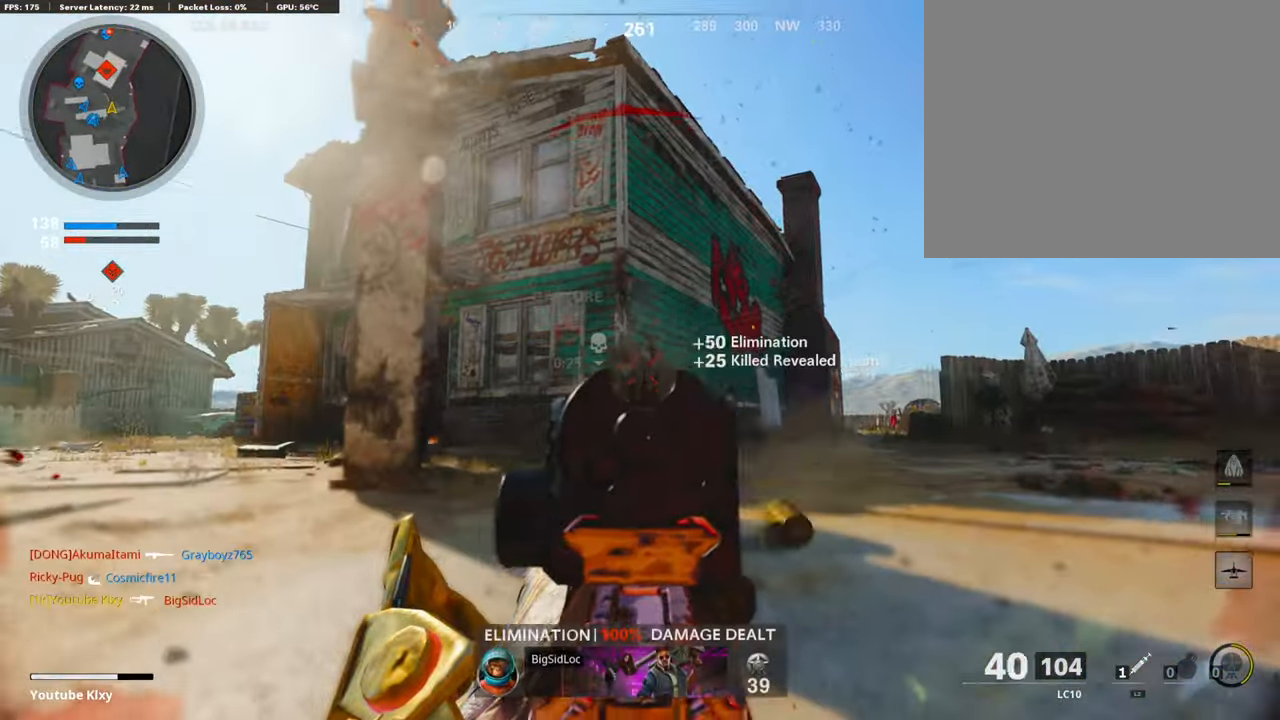
{"buttons": [], "left_stick": "up-right", "right_stick": "center", "events": [[50, "R3", "up"], [50, "right_stick", "right"], [100, "L1", "up"], [100, "R1", "up"], [100, "left_stick", "up-right"], [117, "L3", "down"], [117, "right_stick", "down-left"], [268, "L2", "down"], [301, "L3", "up"], [301, "right_stick", "center"], [402, "L2", "up"]]}
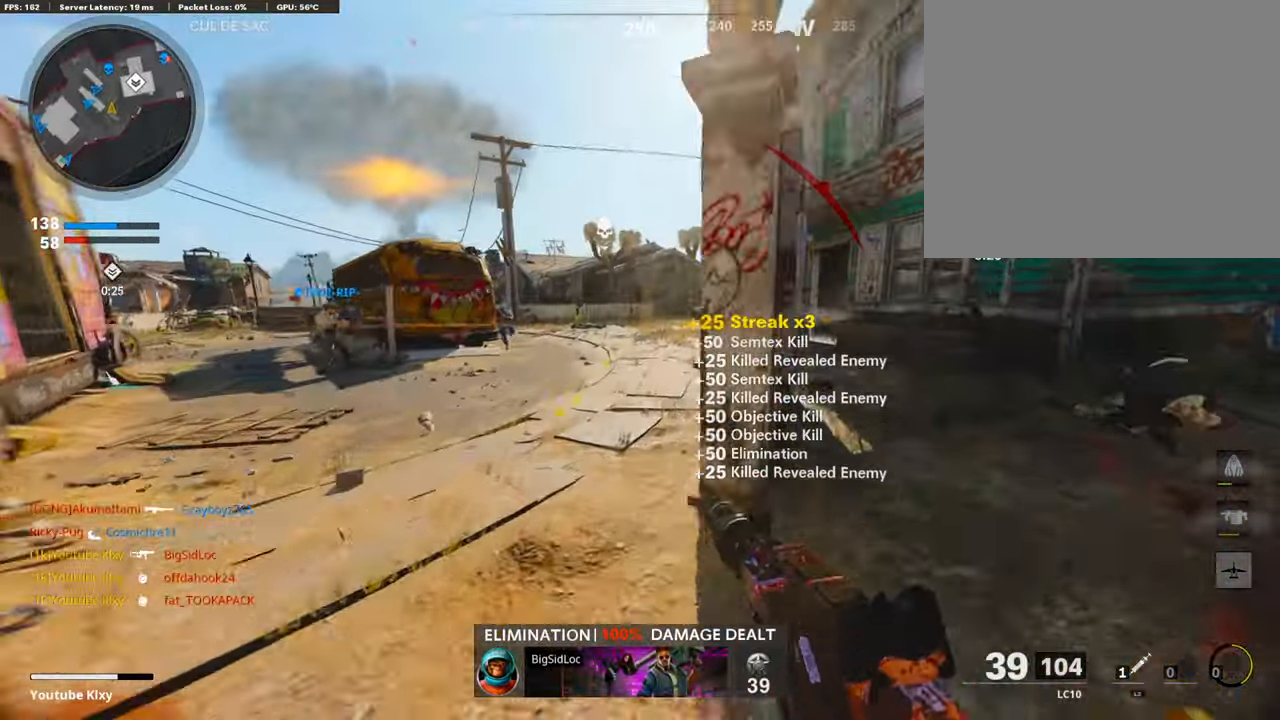
{"buttons": ["L3"], "left_stick": "up-right", "right_stick": "left", "events": [[134, "right_stick", "right"], [285, "L3", "down"], [285, "right_stick", "center"], [352, "right_stick", "left"]]}
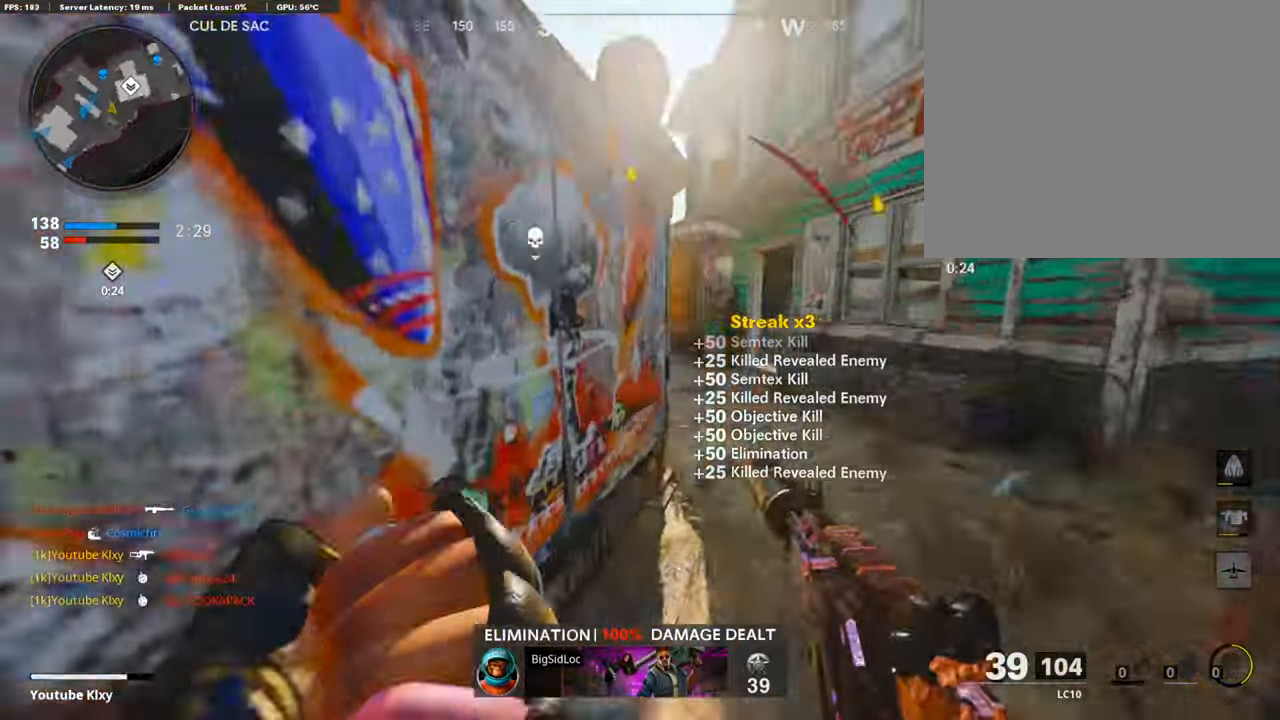
{"buttons": ["L1"], "left_stick": "center", "right_stick": "center", "events": [[134, "R3", "down"], [167, "right_stick", "up-left"], [218, "right_stick", "left"], [251, "L3", "up"], [251, "R3", "up"], [352, "L3", "down"], [352, "R3", "down"], [352, "right_stick", "up-left"], [452, "L1", "down"], [452, "L3", "up"], [452, "right_stick", "center"], [469, "R3", "up"], [502, "left_stick", "center"]]}
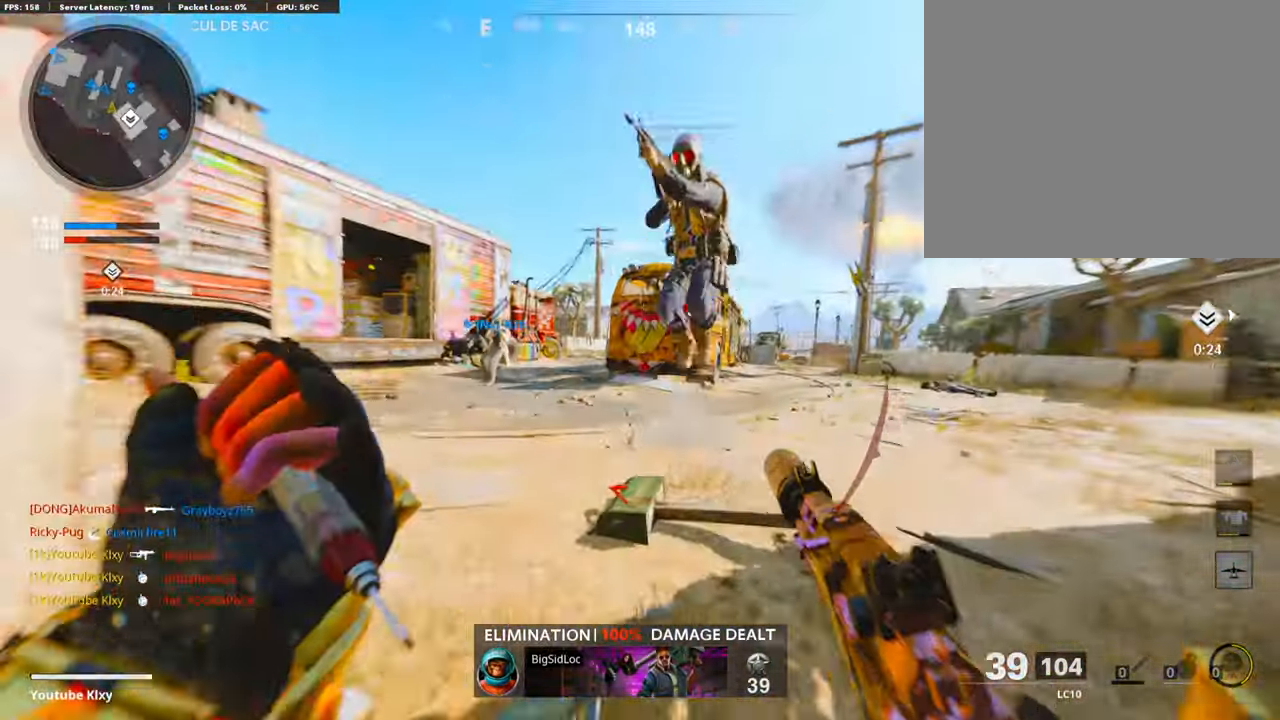
{"buttons": ["R1", "R3"], "left_stick": "right", "right_stick": "up-right", "events": [[17, "R1", "down"], [34, "left_stick", "up-right"], [34, "right_stick", "up-right"], [50, "left_stick", "down-left"], [134, "right_stick", "up"], [201, "L1", "up"], [302, "R3", "down"], [352, "right_stick", "up-right"], [452, "left_stick", "right"]]}
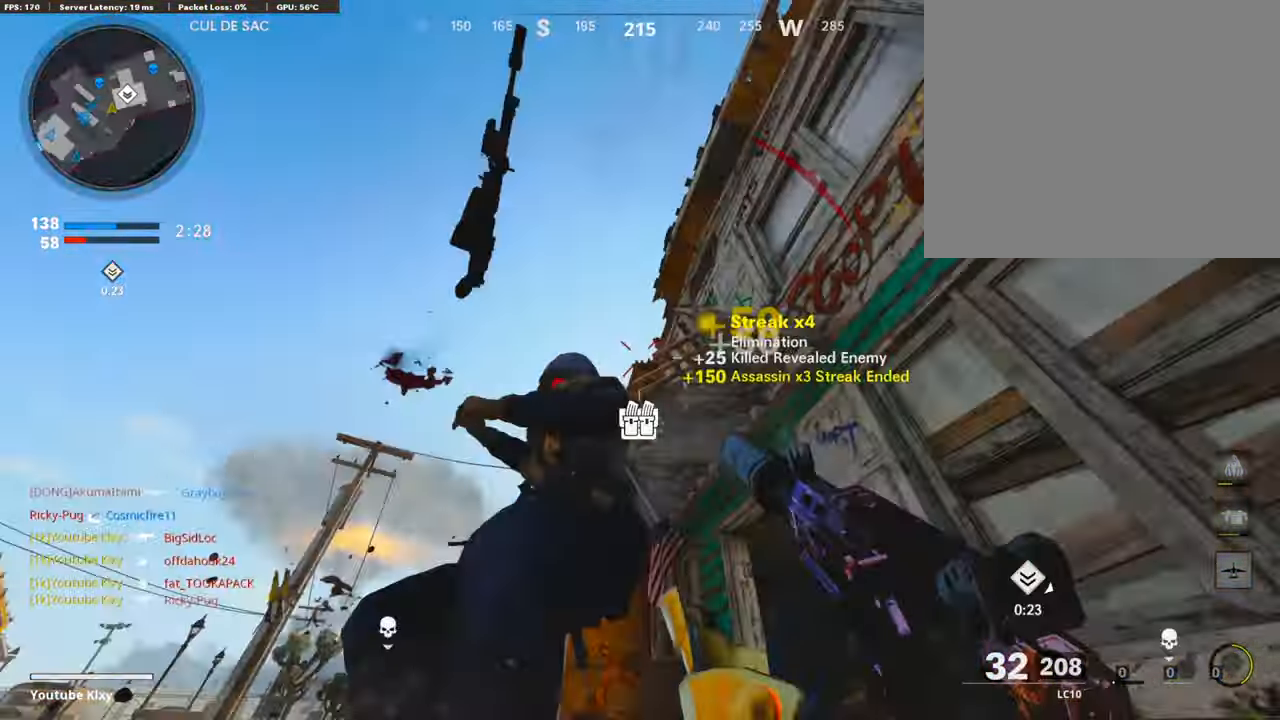
{"buttons": ["L3"], "left_stick": "up", "right_stick": "up-right", "events": [[83, "left_stick", "down"], [83, "right_stick", "down"], [184, "left_stick", "center"], [201, "right_stick", "down-left"], [284, "R1", "up"], [284, "left_stick", "up"], [301, "L3", "down"], [301, "R3", "up"], [335, "right_stick", "center"], [418, "right_stick", "up-right"]]}
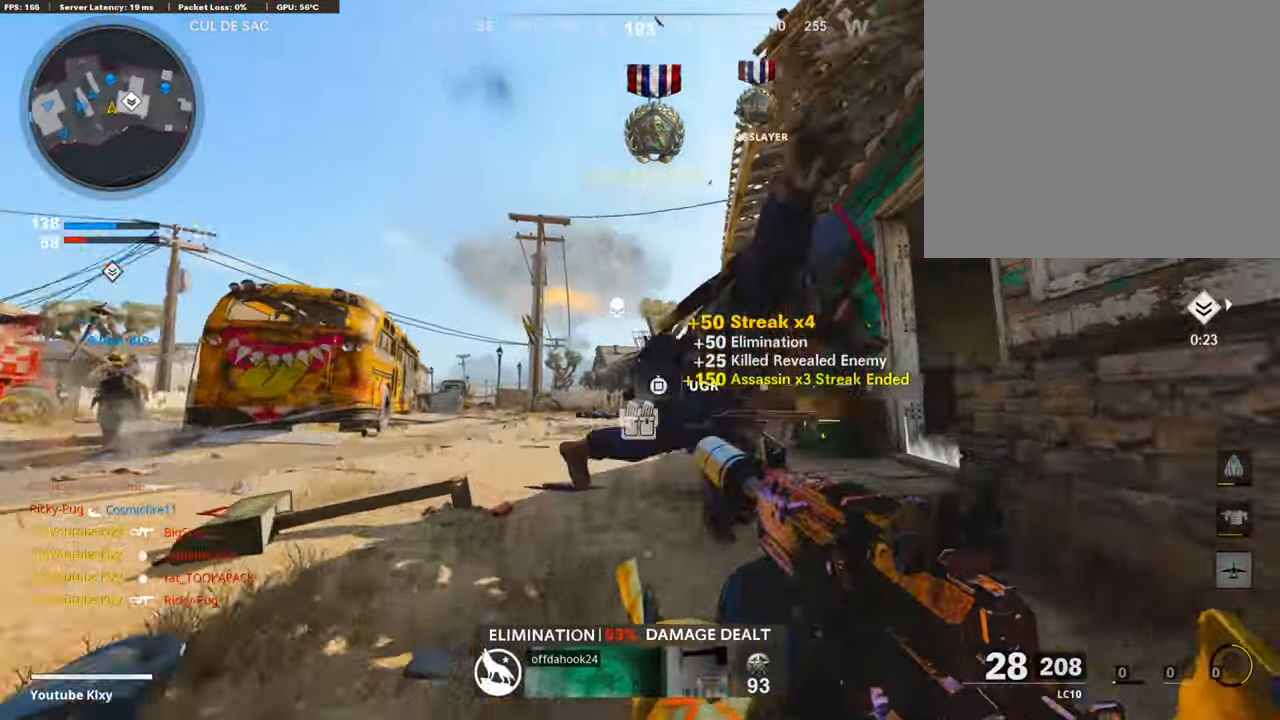
{"buttons": ["L3"], "left_stick": "up-left", "right_stick": "right", "events": [[100, "left_stick", "up-left"], [100, "right_stick", "up"], [267, "right_stick", "up-right"], [485, "right_stick", "right"]]}
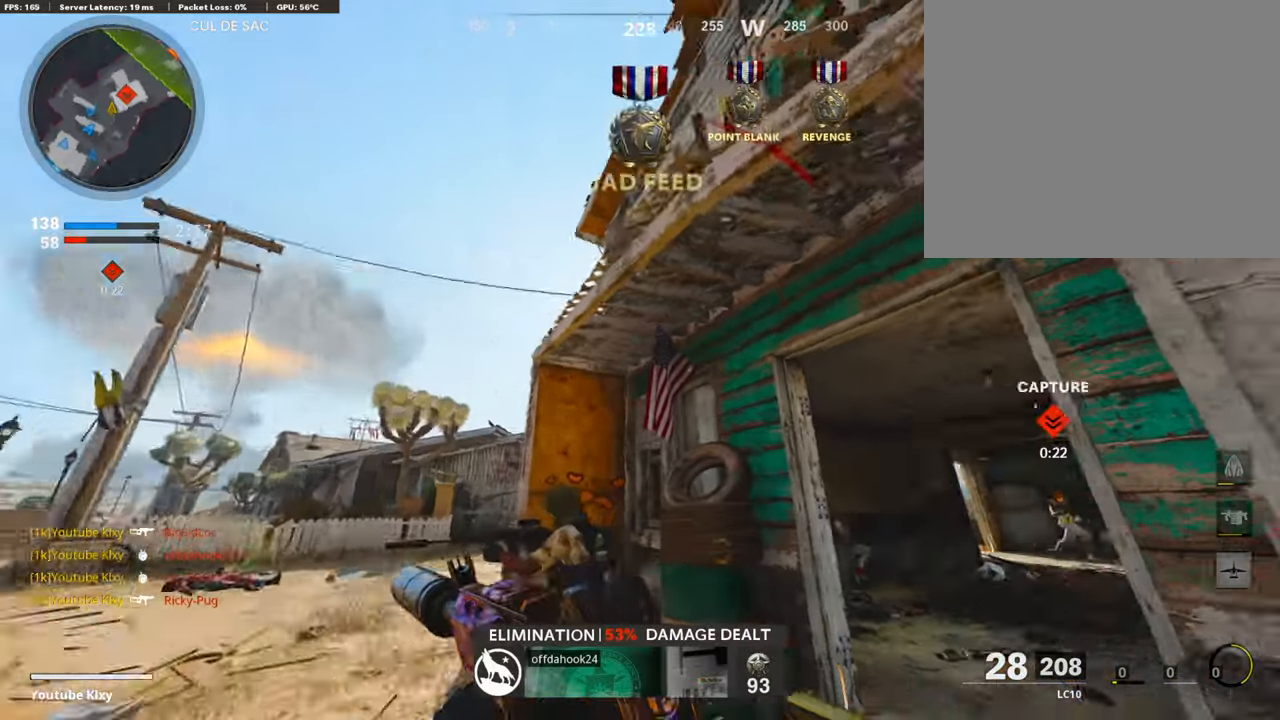
{"buttons": ["R1"], "left_stick": "down-left", "right_stick": "up-left", "events": [[33, "L3", "up"], [117, "left_stick", "down-left"], [167, "right_stick", "down-left"], [217, "left_stick", "down"], [335, "left_stick", "down-left"], [368, "R1", "down"], [385, "right_stick", "up-left"]]}
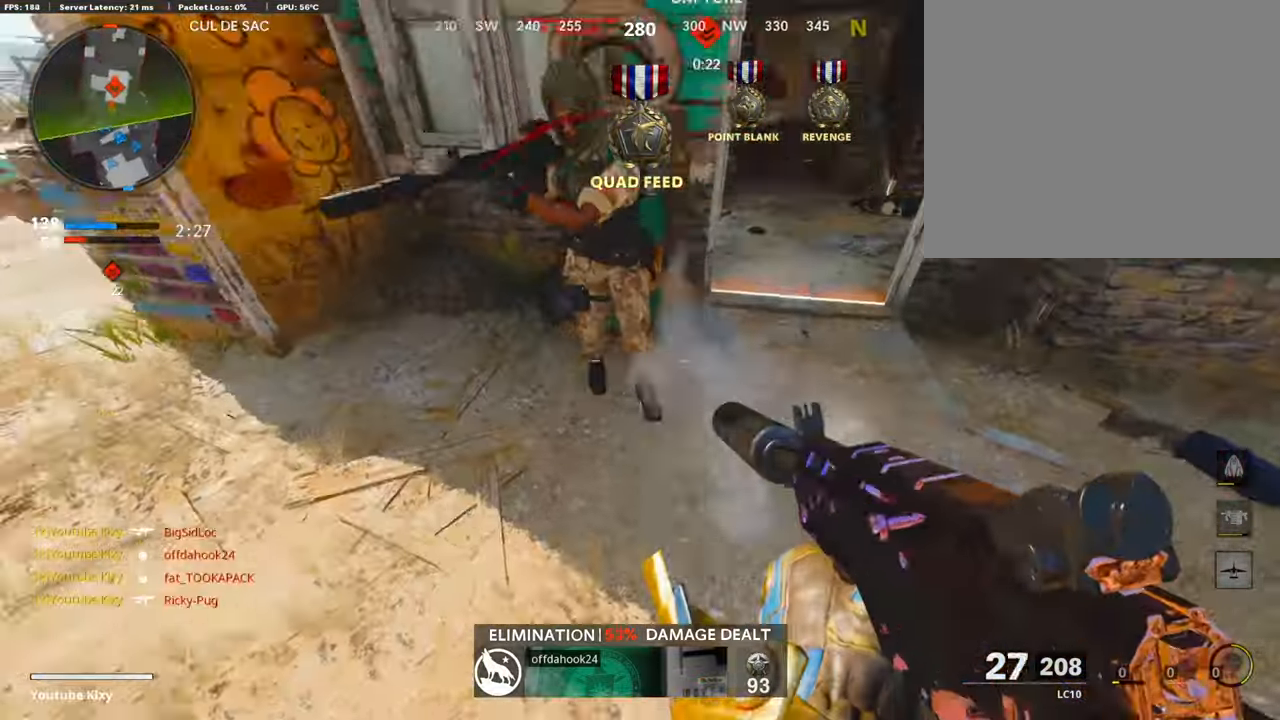
{"buttons": ["L1", "R1"], "left_stick": "down", "right_stick": "up-left", "events": [[101, "right_stick", "up-right"], [151, "L1", "down"], [201, "left_stick", "up-right"], [251, "right_stick", "center"], [268, "left_stick", "right"], [301, "right_stick", "left"], [435, "right_stick", "up-left"], [486, "left_stick", "down"]]}
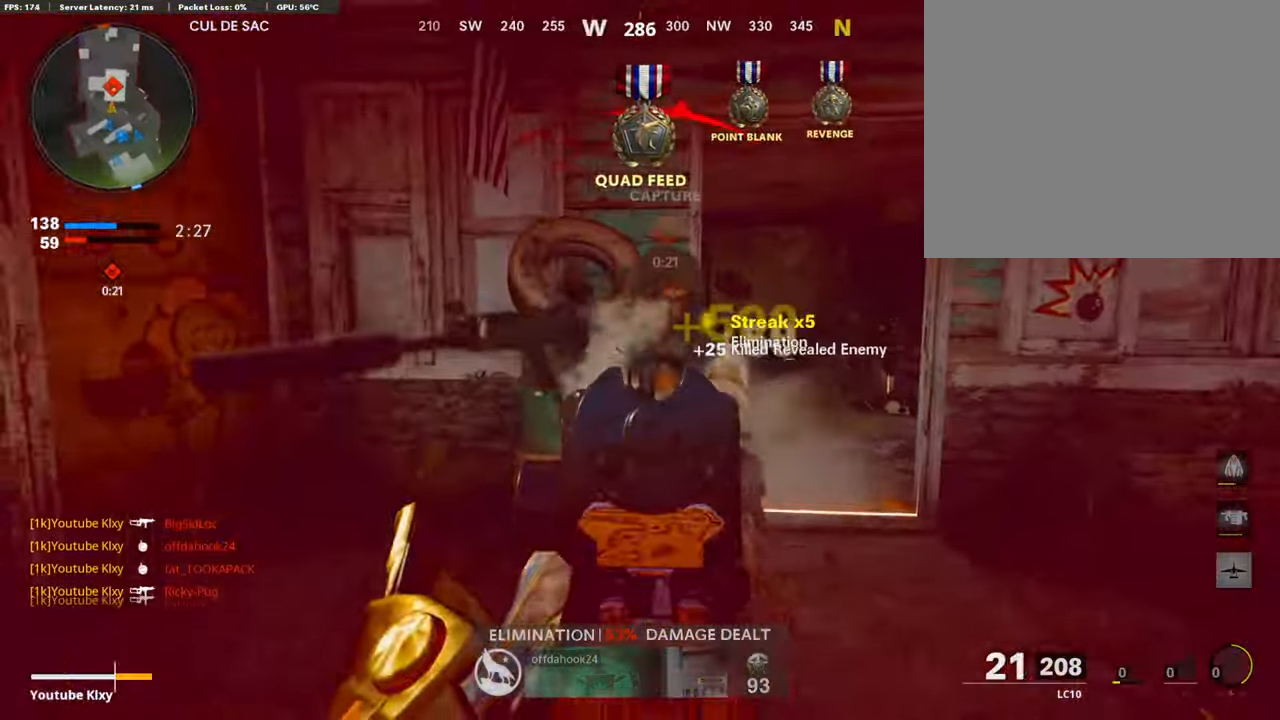
{"buttons": ["L3"], "left_stick": "up-right", "right_stick": "right", "events": [[67, "right_stick", "center"], [134, "right_stick", "left"], [151, "left_stick", "right"], [185, "L1", "up"], [185, "right_stick", "center"], [268, "R1", "up"], [268, "SQUARE", "down"], [319, "SQUARE", "up"], [402, "left_stick", "up-right"], [402, "right_stick", "down-right"], [469, "L3", "down"], [486, "right_stick", "right"]]}
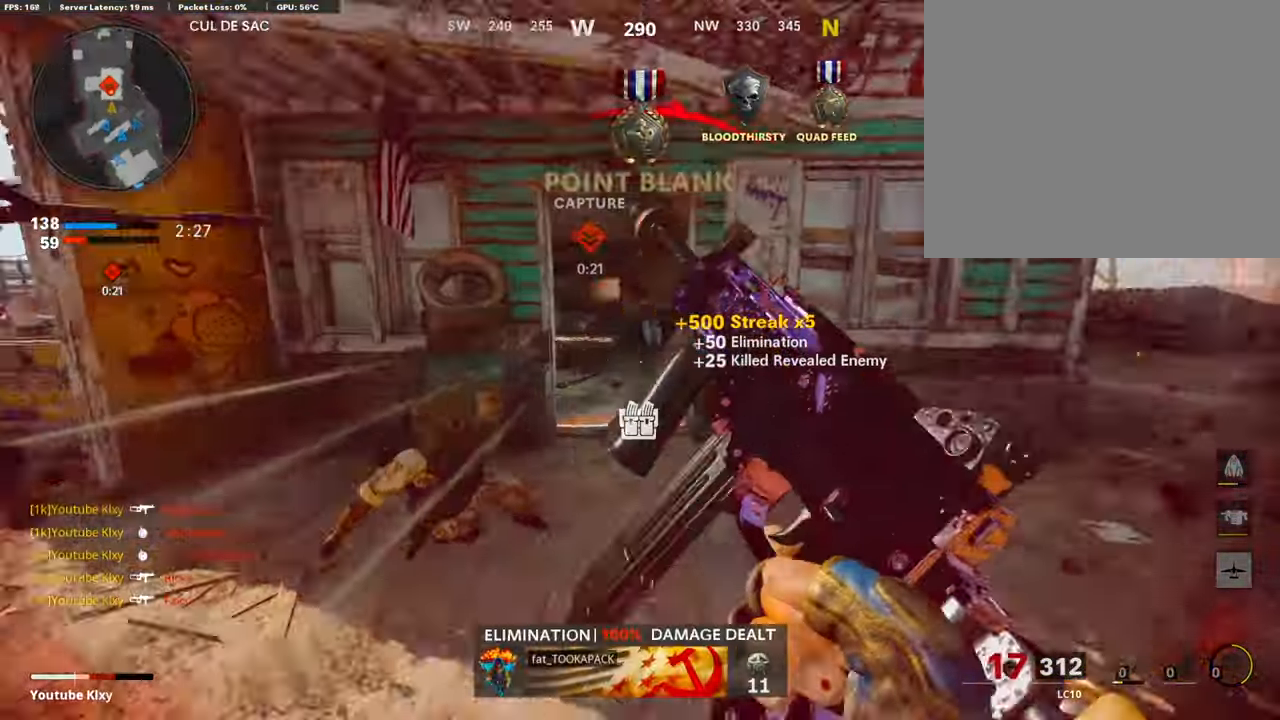
{"buttons": [], "left_stick": "up", "right_stick": "left", "events": [[201, "right_stick", "left"], [251, "R3", "down"], [251, "left_stick", "up"], [402, "right_stick", "center"], [419, "L3", "up"], [452, "R3", "up"], [469, "right_stick", "left"]]}
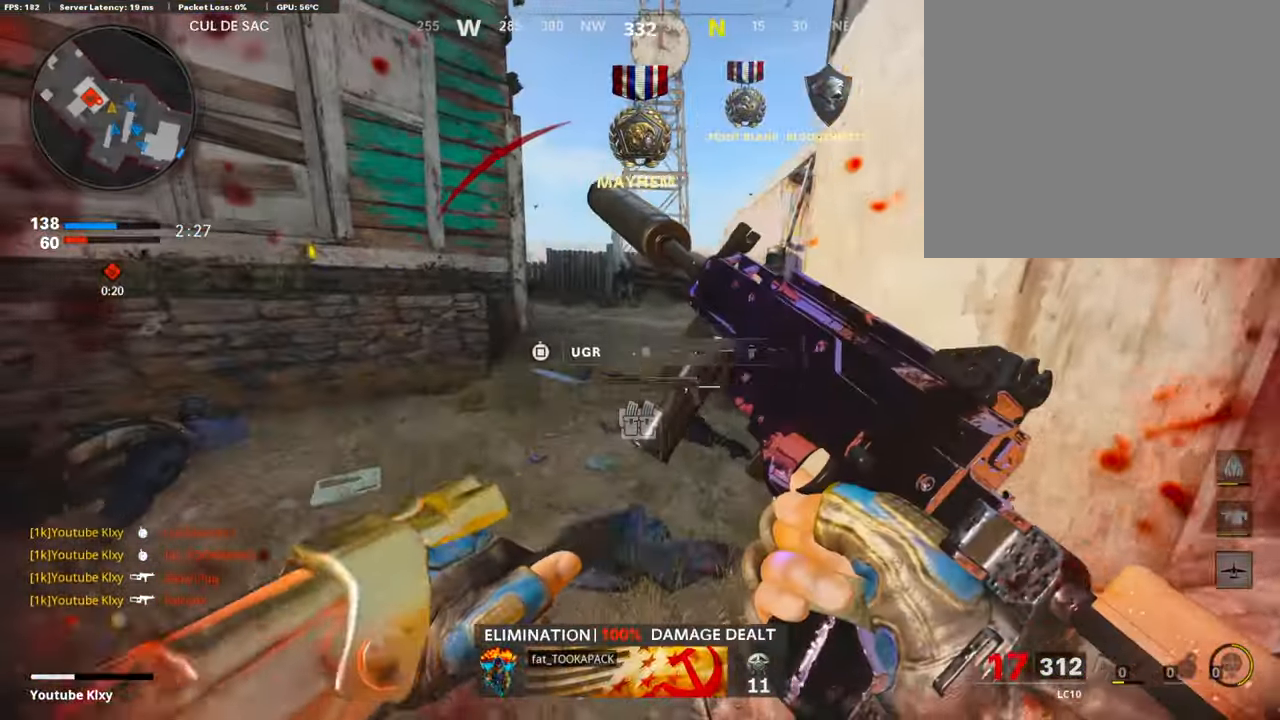
{"buttons": ["L2", "L3", "R3"], "left_stick": "up", "right_stick": "up-left", "events": [[34, "L3", "down"], [34, "right_stick", "up-left"], [51, "R3", "down"], [134, "L3", "up"], [134, "R3", "up"], [168, "right_stick", "center"], [185, "L3", "down"], [285, "right_stick", "right"], [419, "right_stick", "left"], [436, "R3", "down"], [486, "L2", "down"], [486, "right_stick", "up-left"]]}
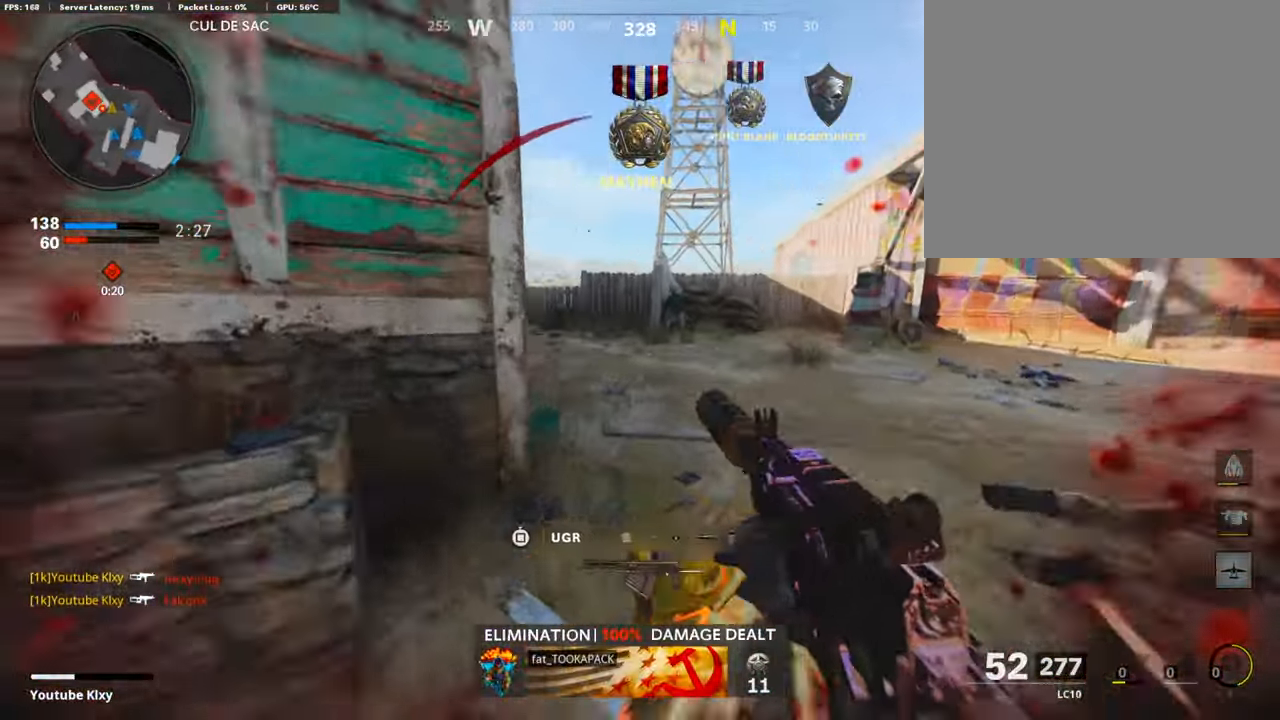
{"buttons": ["L3"], "left_stick": "up", "right_stick": "center", "events": [[33, "L3", "up"], [67, "R3", "up"], [117, "L2", "up"], [167, "L3", "down"], [167, "R3", "down"], [284, "L3", "up"], [284, "R3", "up"], [335, "left_stick", "up-left"], [351, "right_stick", "center"], [435, "L3", "down"], [502, "left_stick", "up"]]}
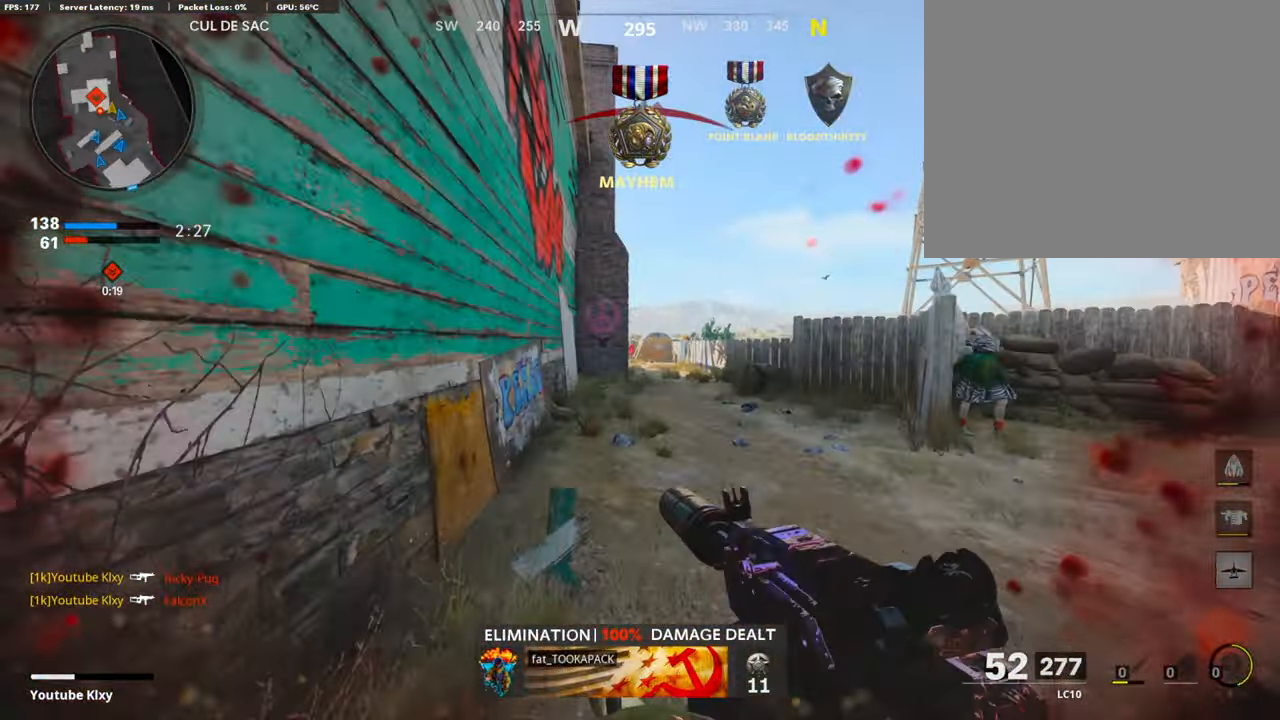
{"buttons": [], "left_stick": "up", "right_stick": "center", "events": [[34, "L3", "up"], [285, "TRIANGLE", "down"], [385, "TRIANGLE", "up"]]}
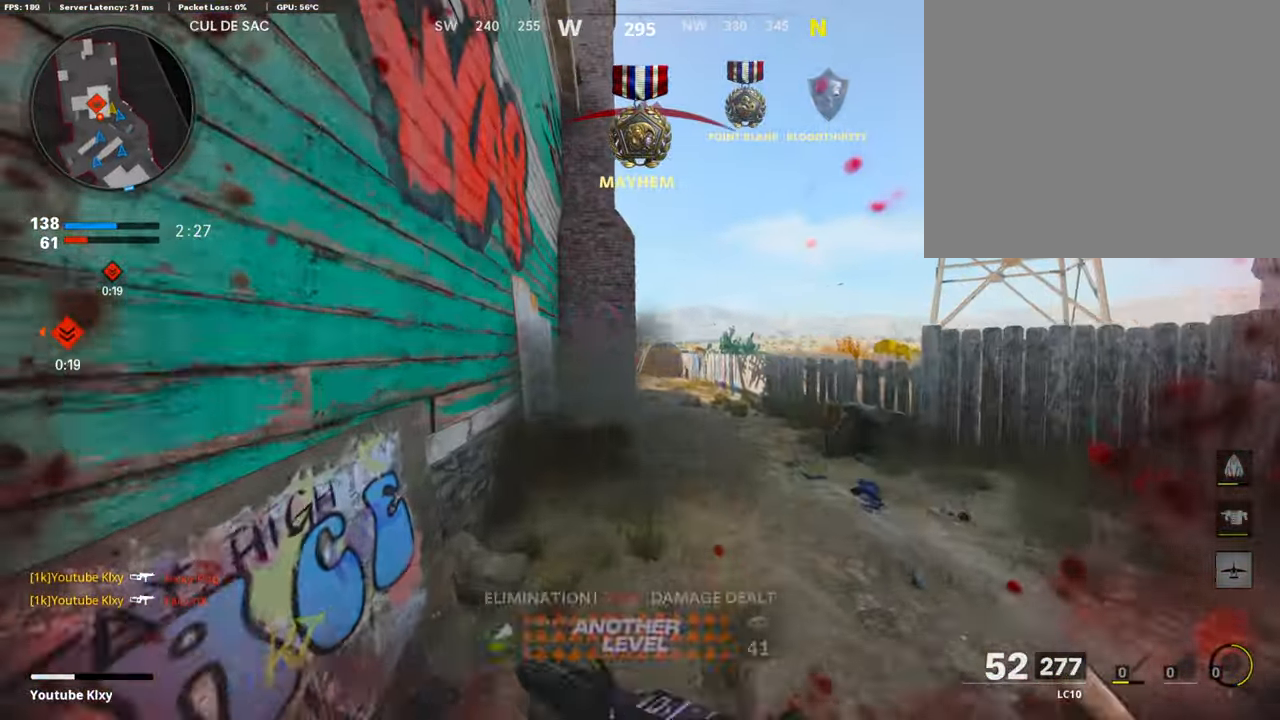
{"buttons": [], "left_stick": "up", "right_stick": "center", "events": [[133, "TRIANGLE", "down"], [284, "TRIANGLE", "up"]]}
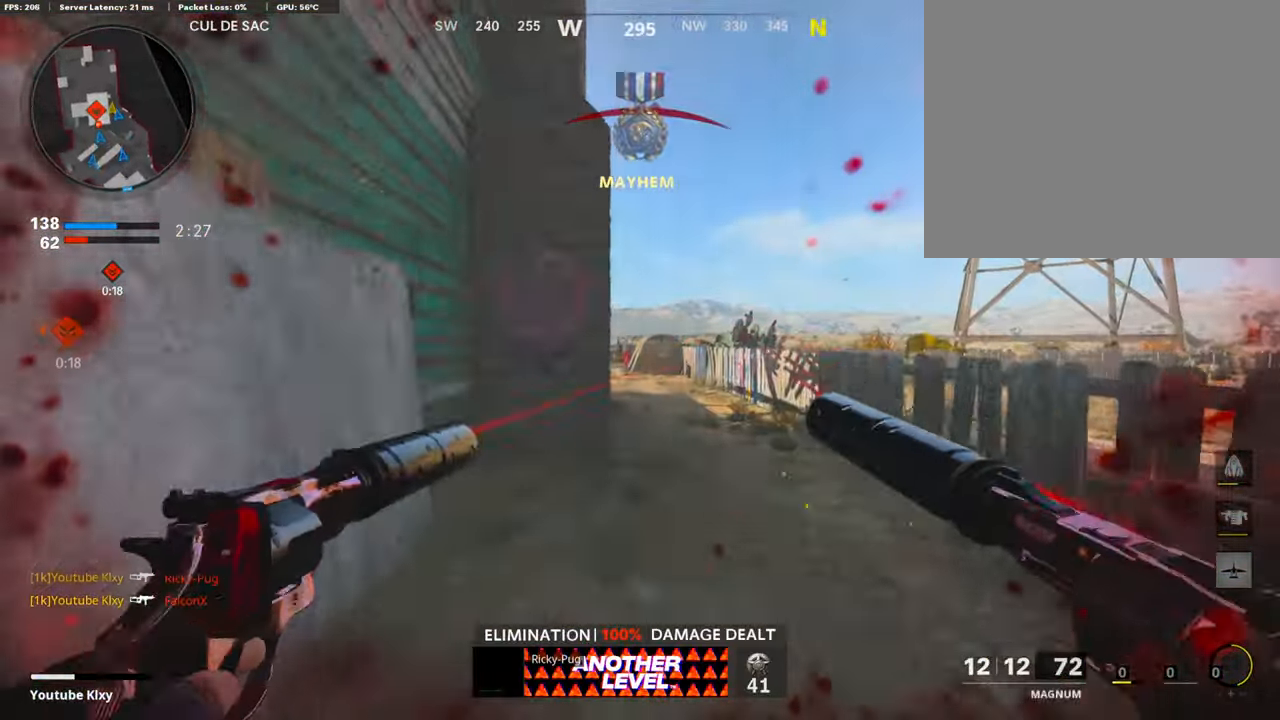
{"buttons": ["R3"], "left_stick": "up", "right_stick": "left", "events": [[33, "right_stick", "left"], [419, "R3", "down"]]}
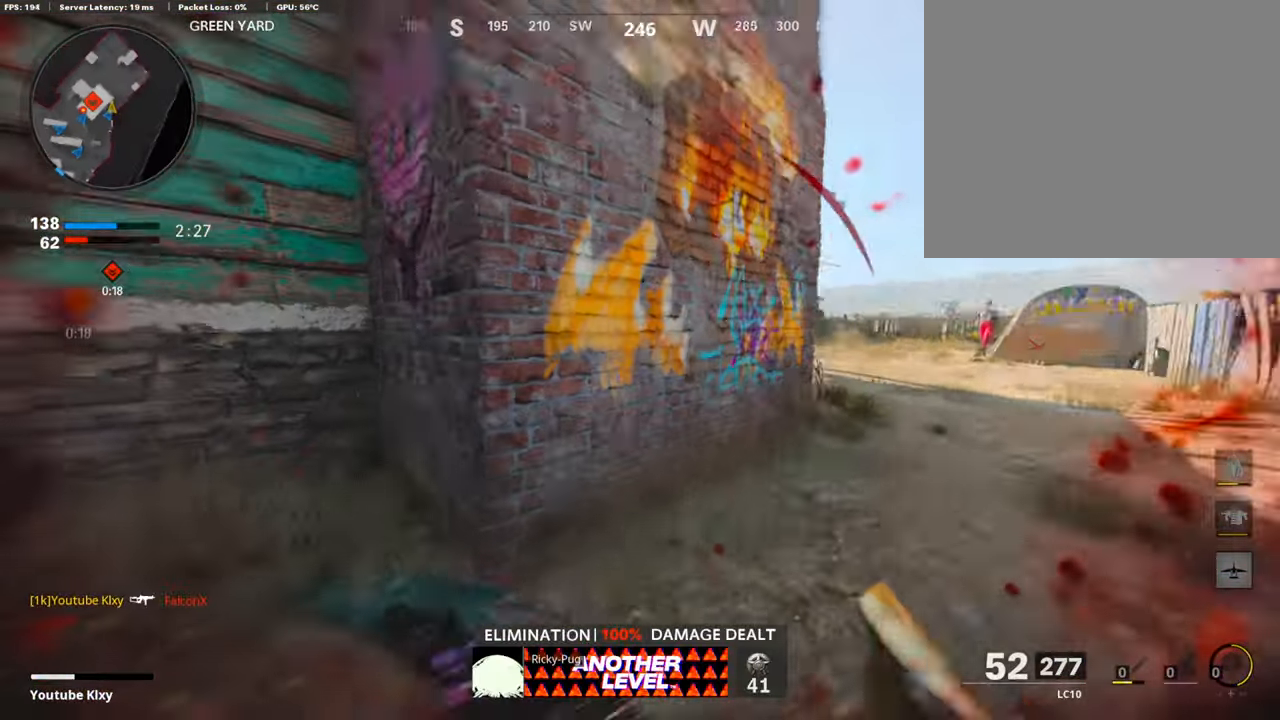
{"buttons": ["L1"], "left_stick": "up", "right_stick": "up-right", "events": [[101, "R3", "up"], [335, "right_stick", "up"], [352, "L1", "down"], [453, "right_stick", "up-right"]]}
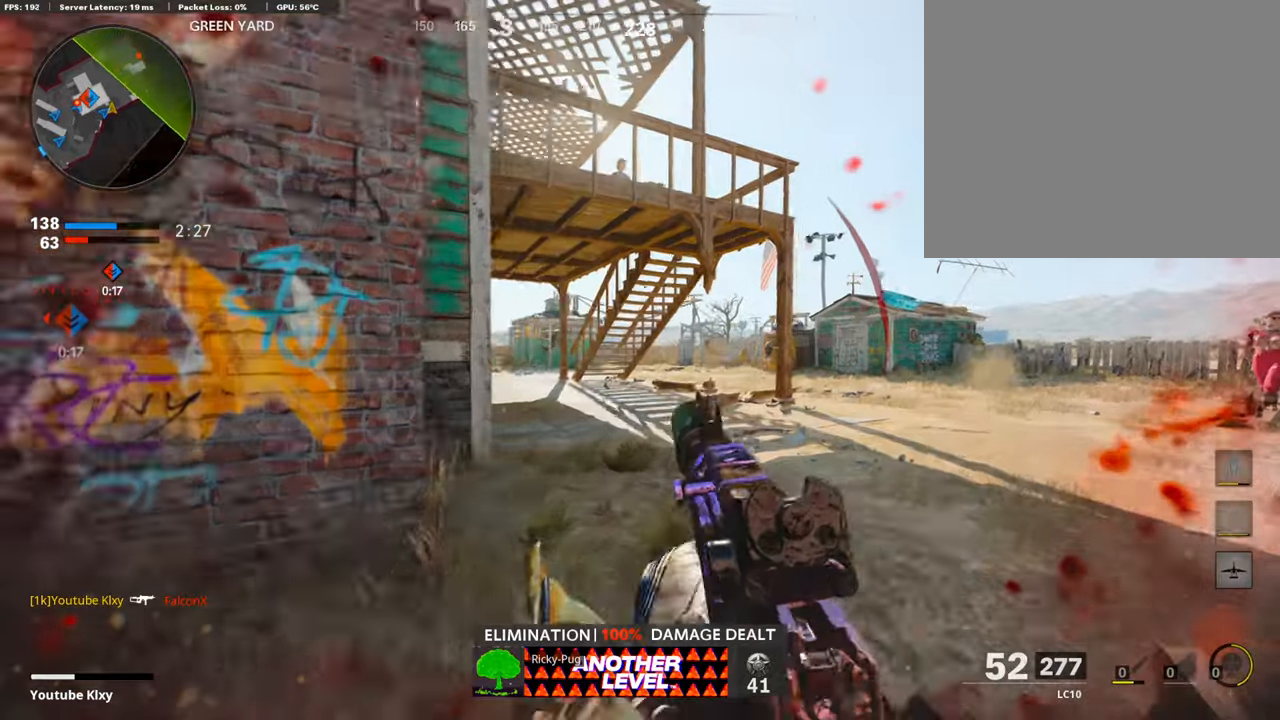
{"buttons": ["L1", "R1"], "left_stick": "up-right", "right_stick": "down", "events": [[67, "right_stick", "right"], [101, "R1", "down"], [168, "left_stick", "down-left"], [218, "right_stick", "down"], [302, "right_stick", "down-left"], [419, "right_stick", "down"], [469, "left_stick", "up-right"]]}
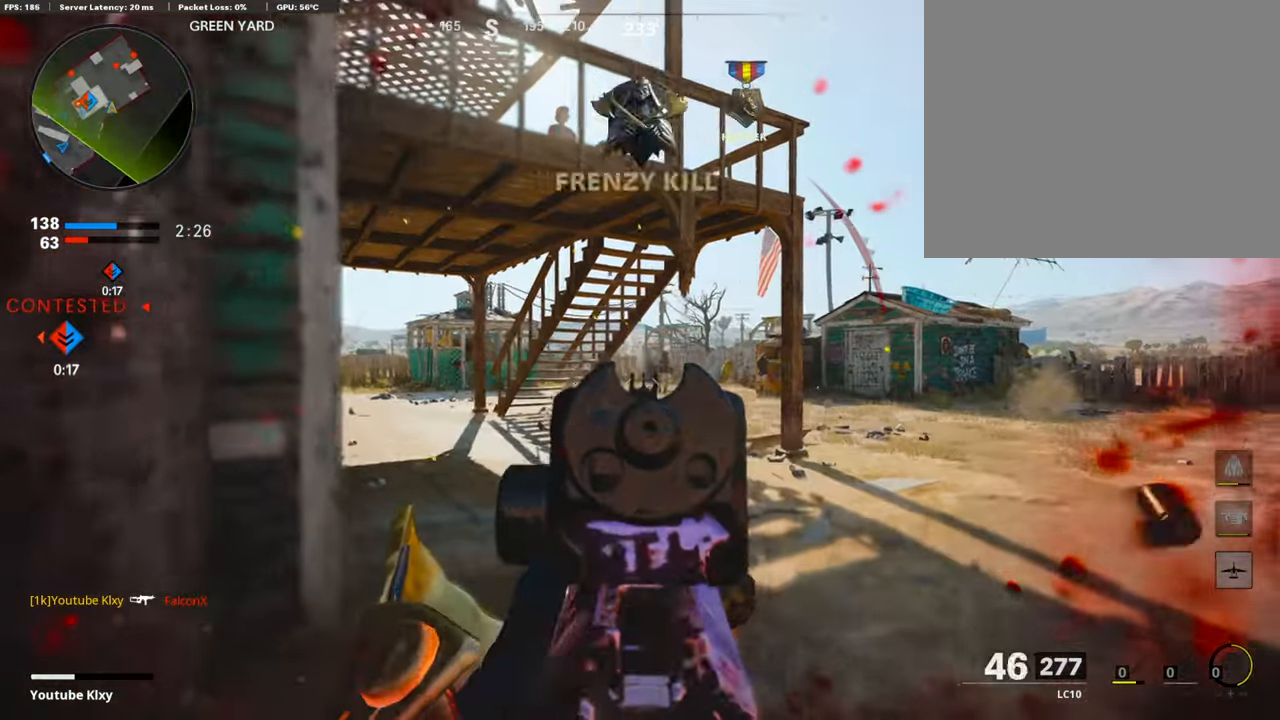
{"buttons": ["L1", "R1"], "left_stick": "left", "right_stick": "down-right", "events": [[117, "right_stick", "right"], [251, "right_stick", "center"], [284, "left_stick", "left"], [435, "right_stick", "down-right"]]}
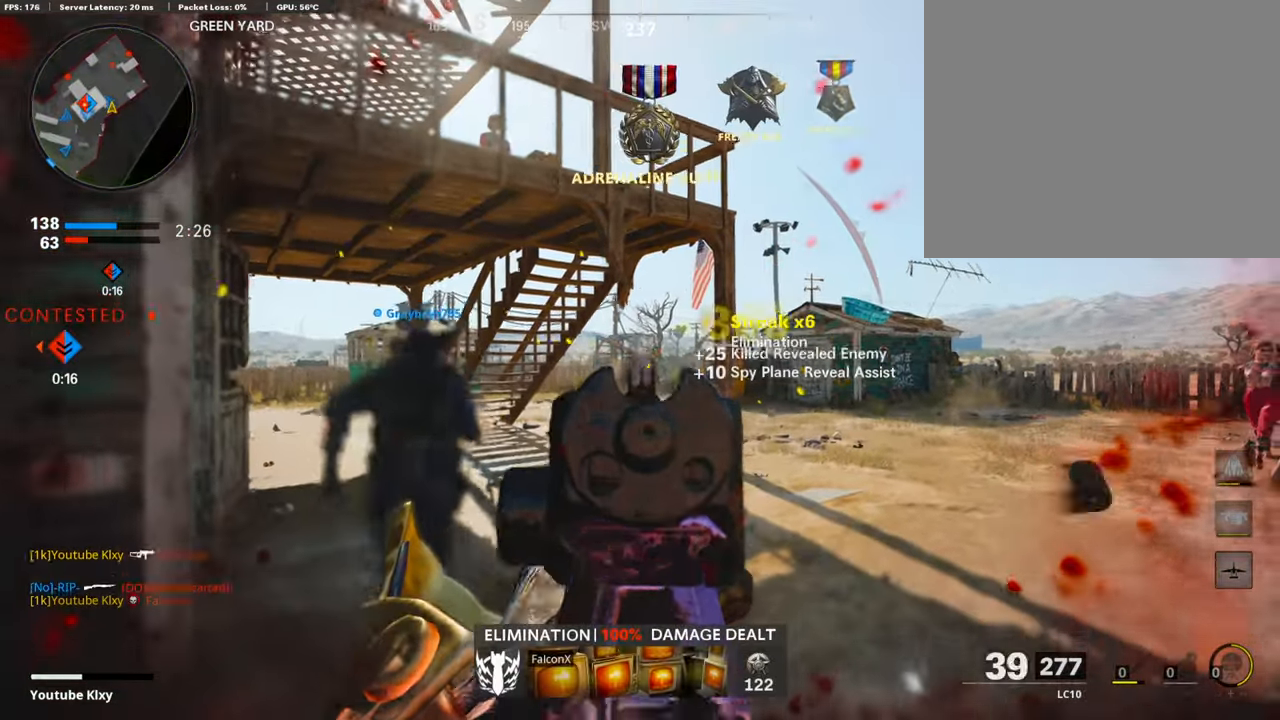
{"buttons": ["SQUARE"], "left_stick": "down-right", "right_stick": "center", "events": [[100, "L1", "up"], [151, "R1", "up"], [184, "right_stick", "left"], [285, "left_stick", "up-left"], [301, "L3", "down"], [402, "right_stick", "center"], [419, "L3", "up"], [435, "left_stick", "up-right"], [486, "SQUARE", "down"], [486, "left_stick", "down-right"]]}
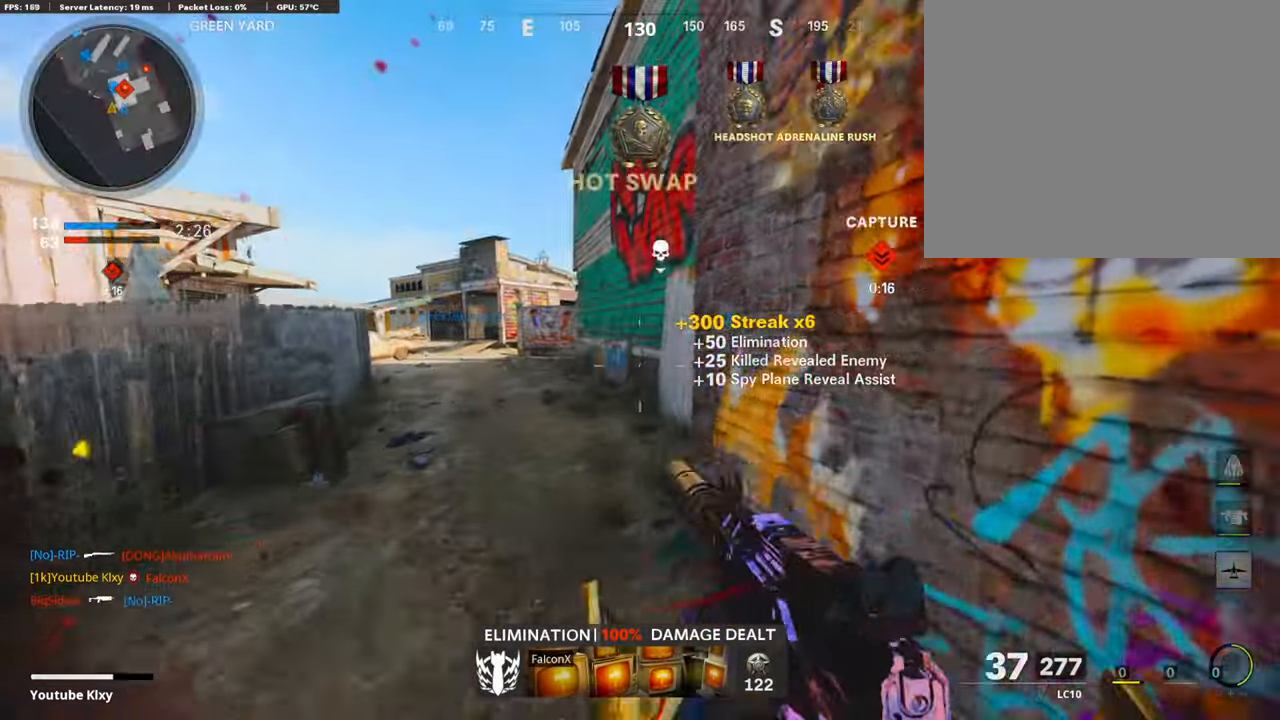
{"buttons": ["L3"], "left_stick": "up-right", "right_stick": "left", "events": [[51, "SQUARE", "up"], [184, "right_stick", "right"], [335, "left_stick", "up-right"], [385, "L3", "down"], [469, "right_stick", "left"]]}
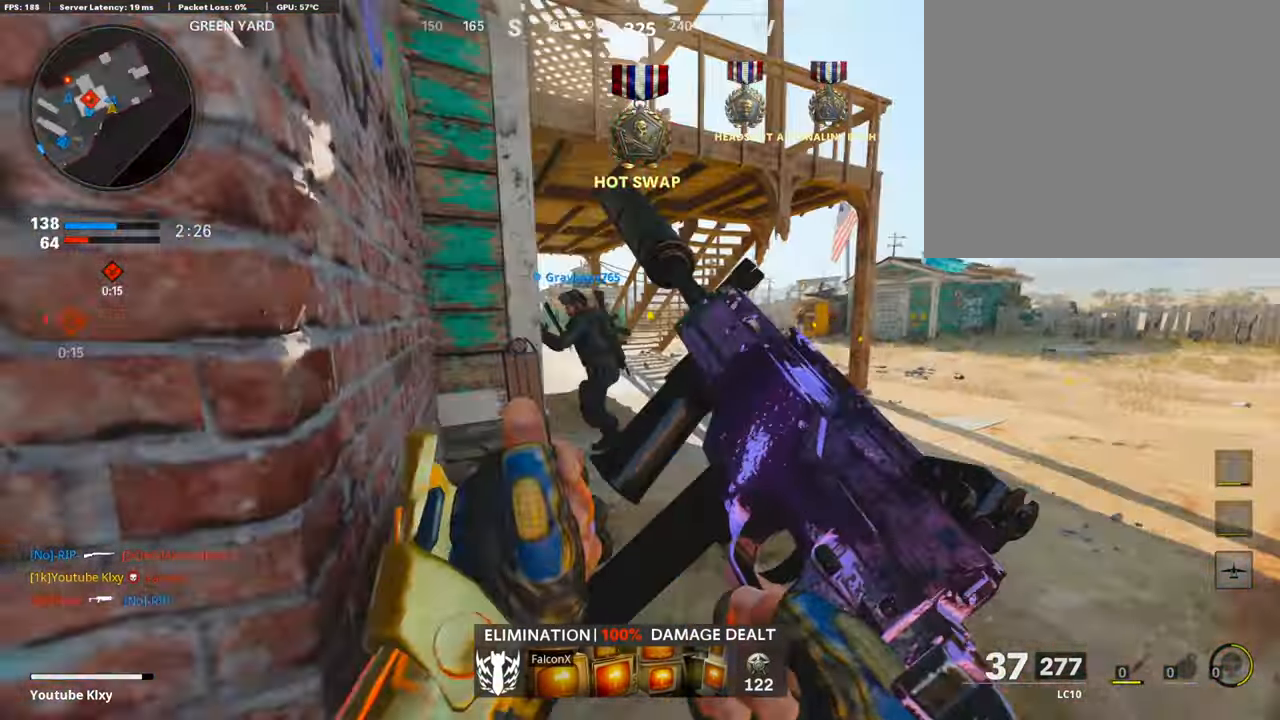
{"buttons": ["L3"], "left_stick": "up", "right_stick": "center", "events": [[268, "left_stick", "up"], [469, "right_stick", "center"]]}
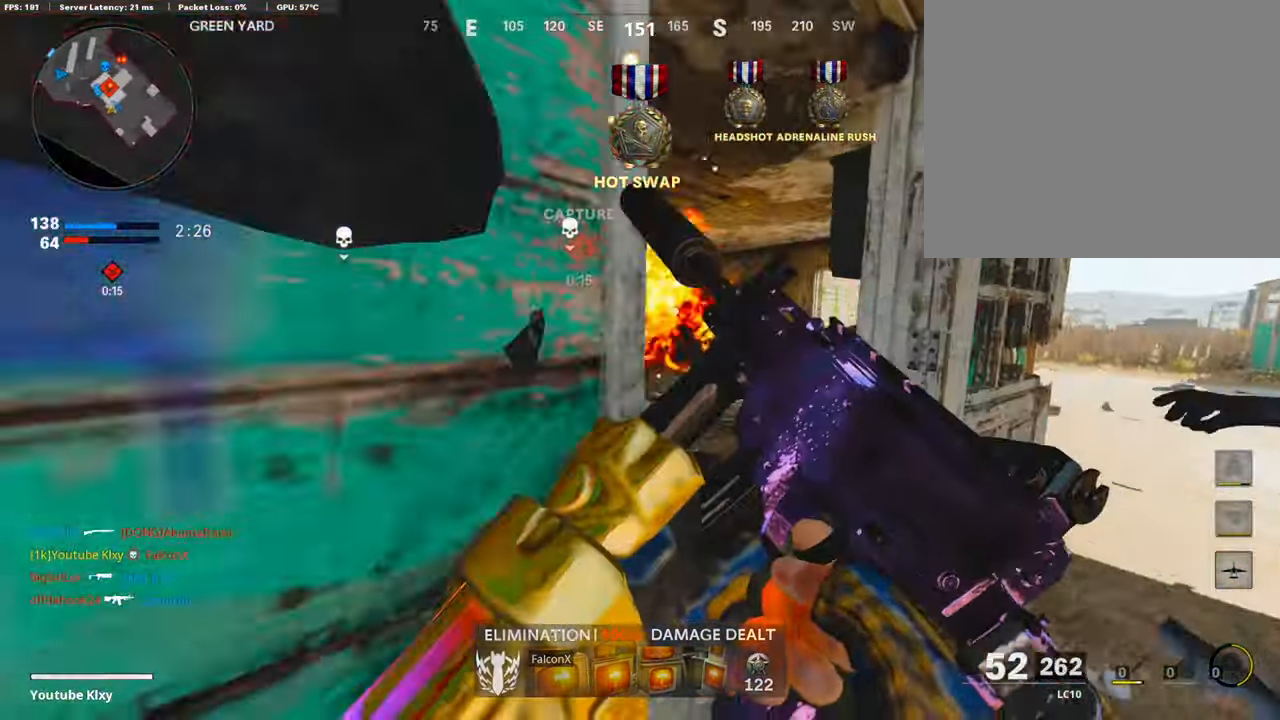
{"buttons": ["L1", "R1"], "left_stick": "up-left", "right_stick": "left", "events": [[50, "L1", "down"], [84, "L3", "up"], [218, "left_stick", "up-left"], [268, "right_stick", "up-left"], [335, "R1", "down"], [469, "right_stick", "left"]]}
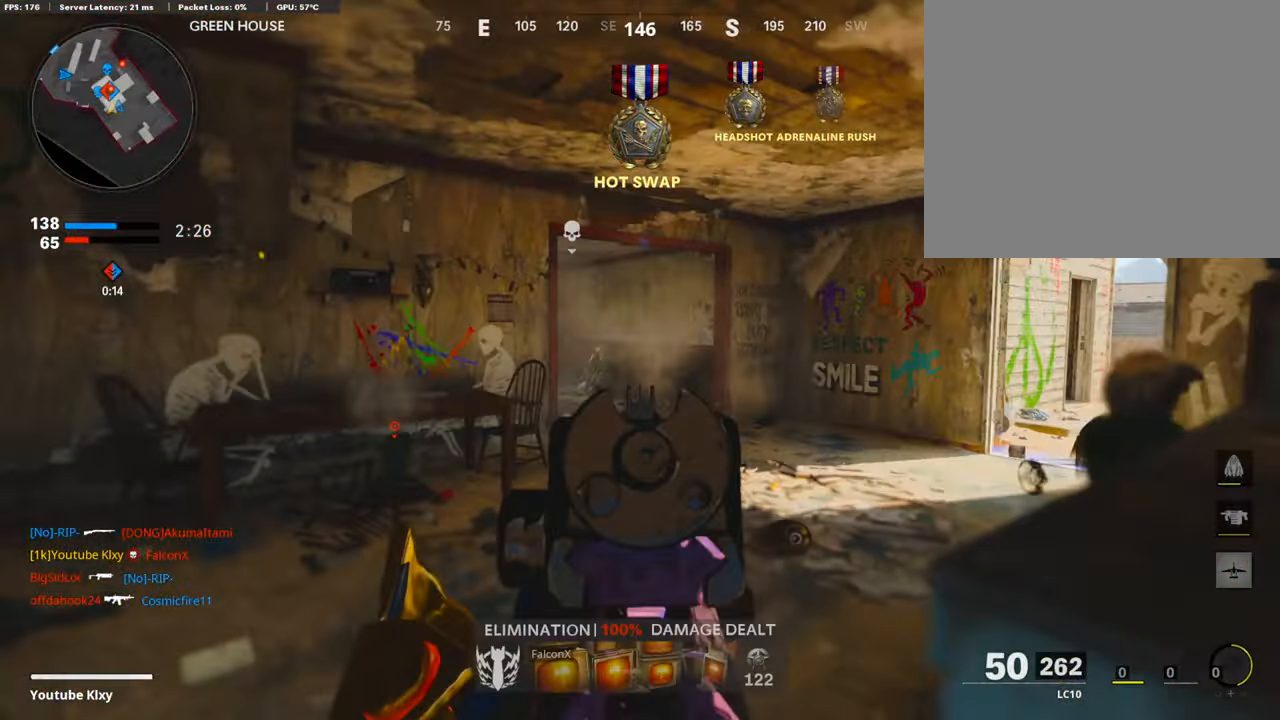
{"buttons": [], "left_stick": "up-right", "right_stick": "left", "events": [[51, "left_stick", "up-right"], [101, "right_stick", "center"], [134, "L1", "up"], [151, "R1", "up"], [151, "right_stick", "right"], [201, "L3", "down"], [235, "right_stick", "center"], [369, "L3", "up"], [419, "right_stick", "left"]]}
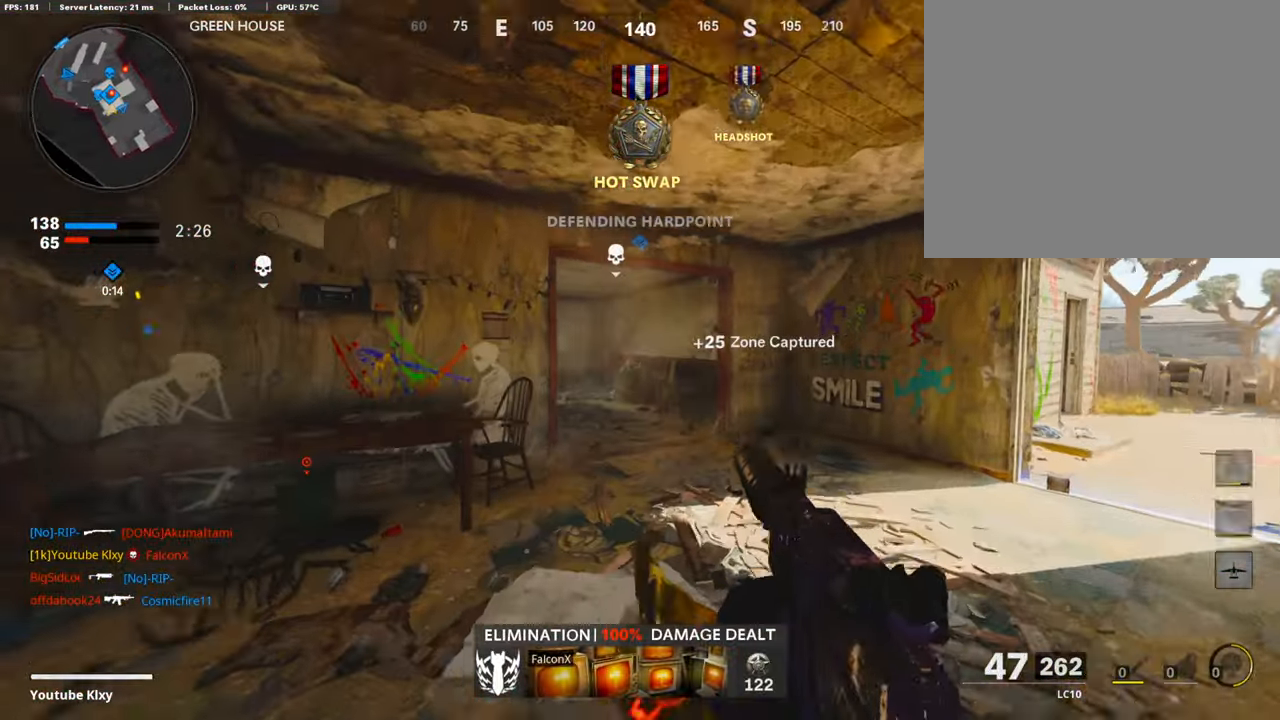
{"buttons": ["L1"], "left_stick": "up", "right_stick": "center", "events": [[167, "R3", "down"], [251, "R3", "up"], [368, "L1", "down"], [452, "left_stick", "up"], [486, "right_stick", "center"]]}
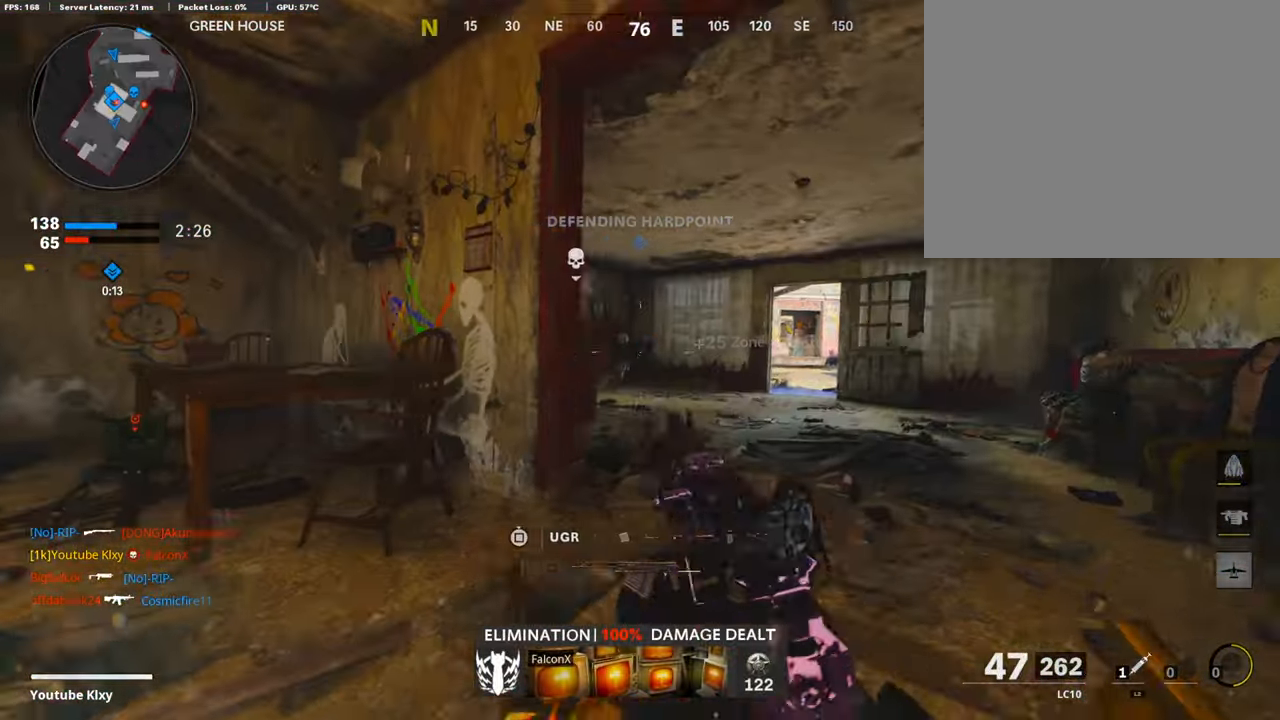
{"buttons": [], "left_stick": "up-right", "right_stick": "up-left", "events": [[84, "R1", "down"], [168, "right_stick", "down-left"], [252, "L1", "up"], [252, "R1", "up"], [319, "L3", "down"], [319, "right_stick", "center"], [486, "L3", "up"], [503, "left_stick", "up-right"], [503, "right_stick", "up-left"]]}
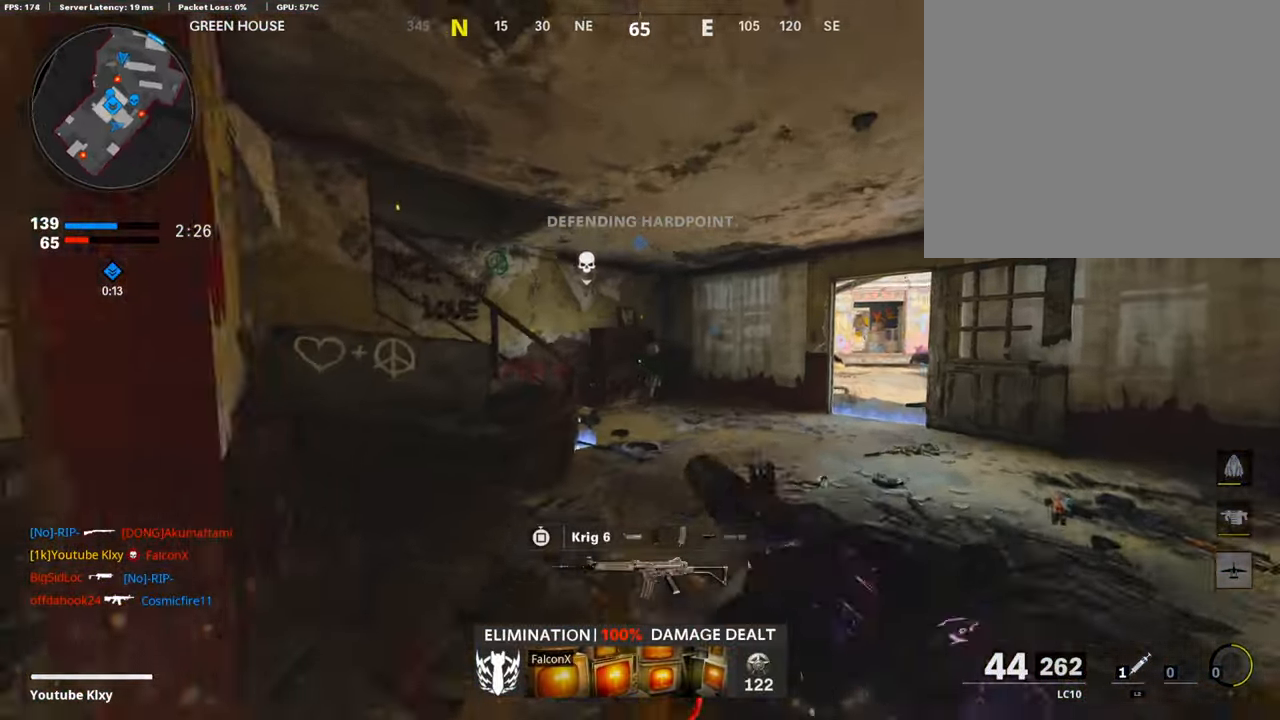
{"buttons": [], "left_stick": "up-right", "right_stick": "left", "events": [[318, "R3", "down"], [419, "R3", "up"], [452, "right_stick", "left"]]}
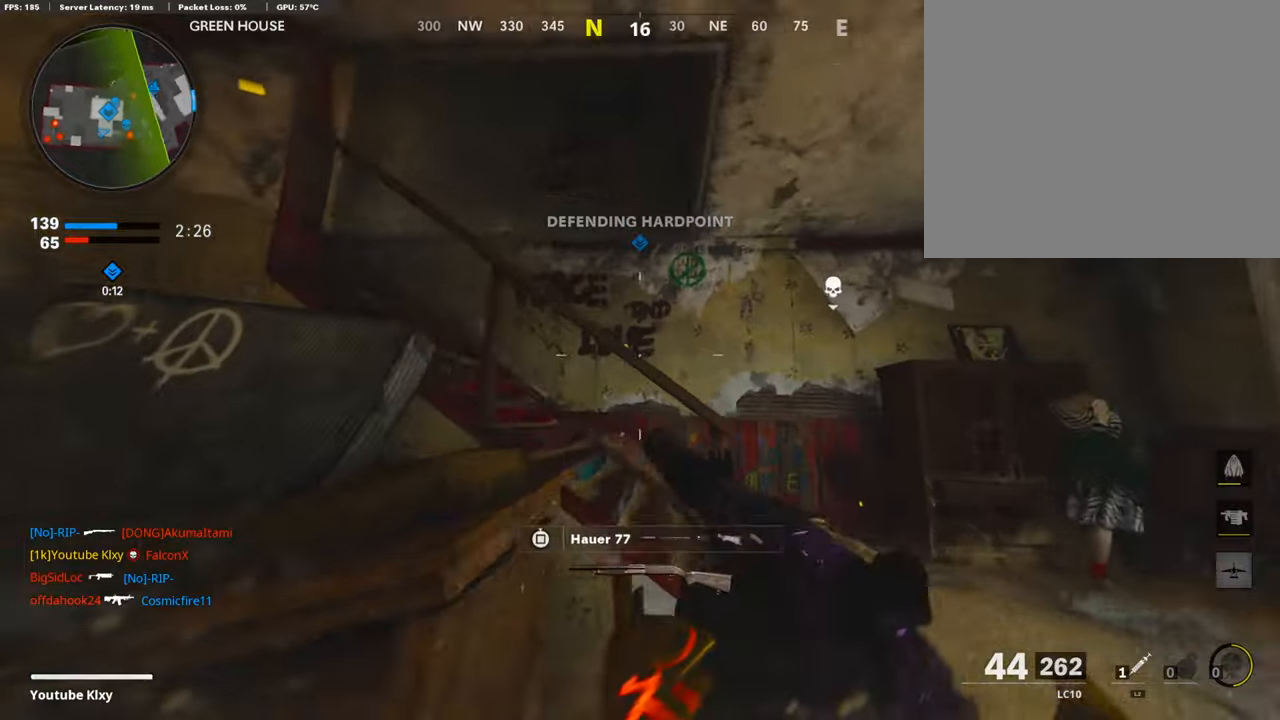
{"buttons": [], "left_stick": "up-right", "right_stick": "center", "events": [[34, "L3", "down"], [51, "R3", "down"], [101, "R3", "up"], [134, "L3", "up"], [319, "left_stick", "right"], [419, "left_stick", "up-right"], [469, "right_stick", "center"]]}